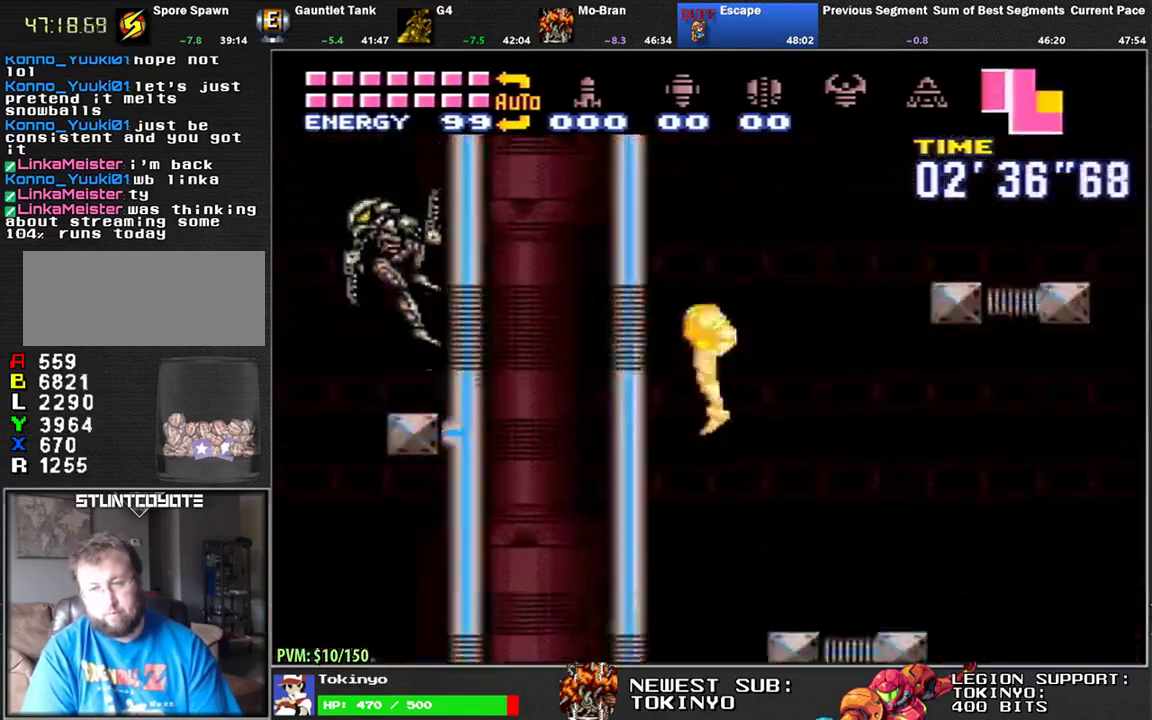
Gameplay with a controller (Nintendo layout); each line is a JSON object with the inputs held at the frame after it. "events" lists button and stick changes between this image and that frame as [ms after this image, input, new state], when the widget could be followed in between. Not read: B L3 R1 R3.
{"buttons": [], "events": [[150, "DPAD_UP", "up"], [167, "L1", "up"]]}
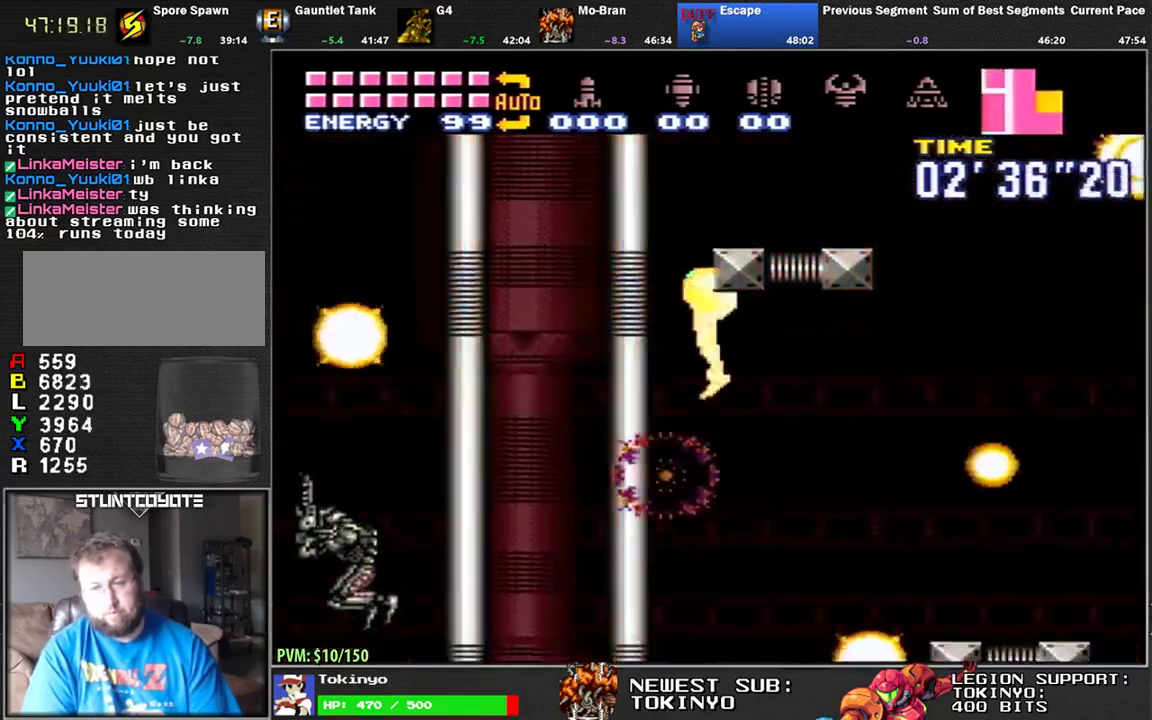
{"buttons": ["L1", "DPAD_LEFT"], "events": [[167, "DPAD_LEFT", "down"], [233, "L1", "down"]]}
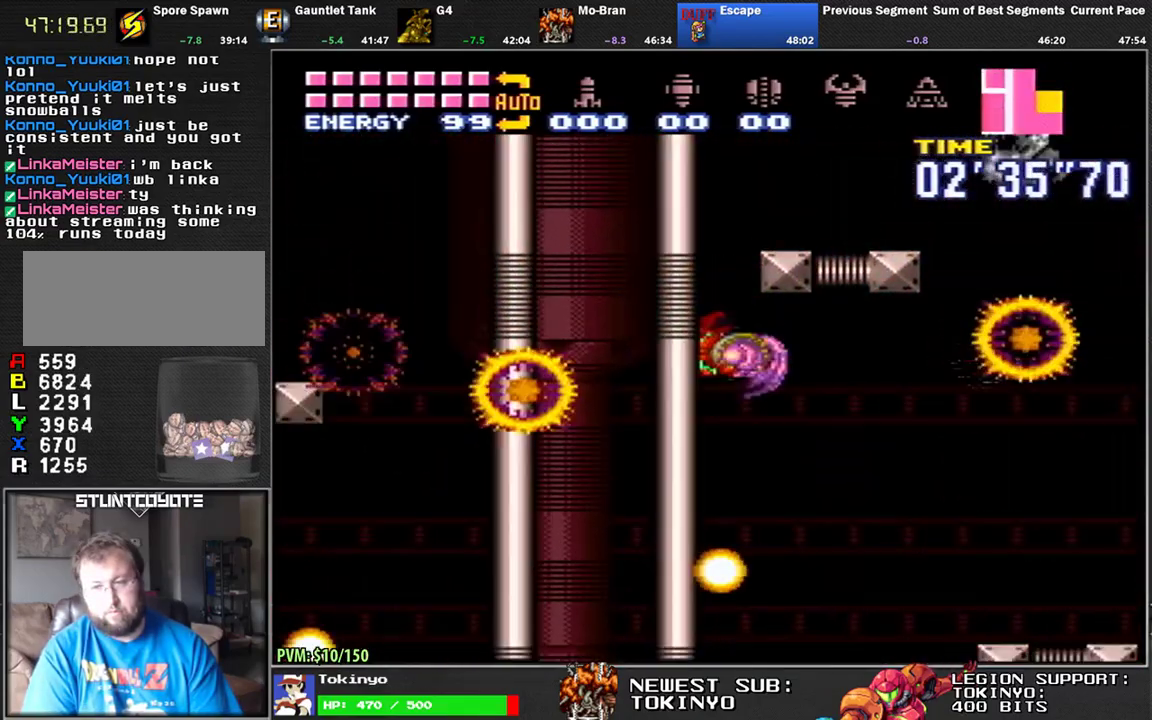
{"buttons": ["L1", "DPAD_RIGHT"], "events": [[183, "DPAD_LEFT", "up"], [283, "DPAD_RIGHT", "down"]]}
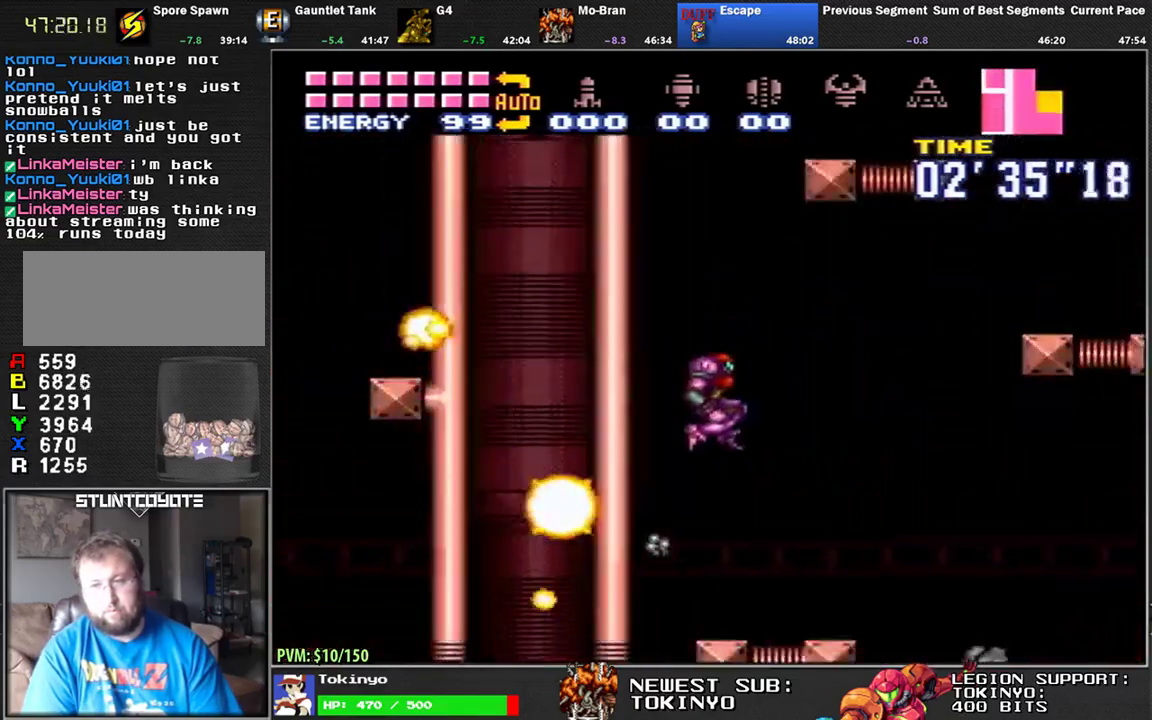
{"buttons": ["L1"], "events": [[183, "DPAD_RIGHT", "up"], [300, "DPAD_LEFT", "down"], [417, "DPAD_LEFT", "up"]]}
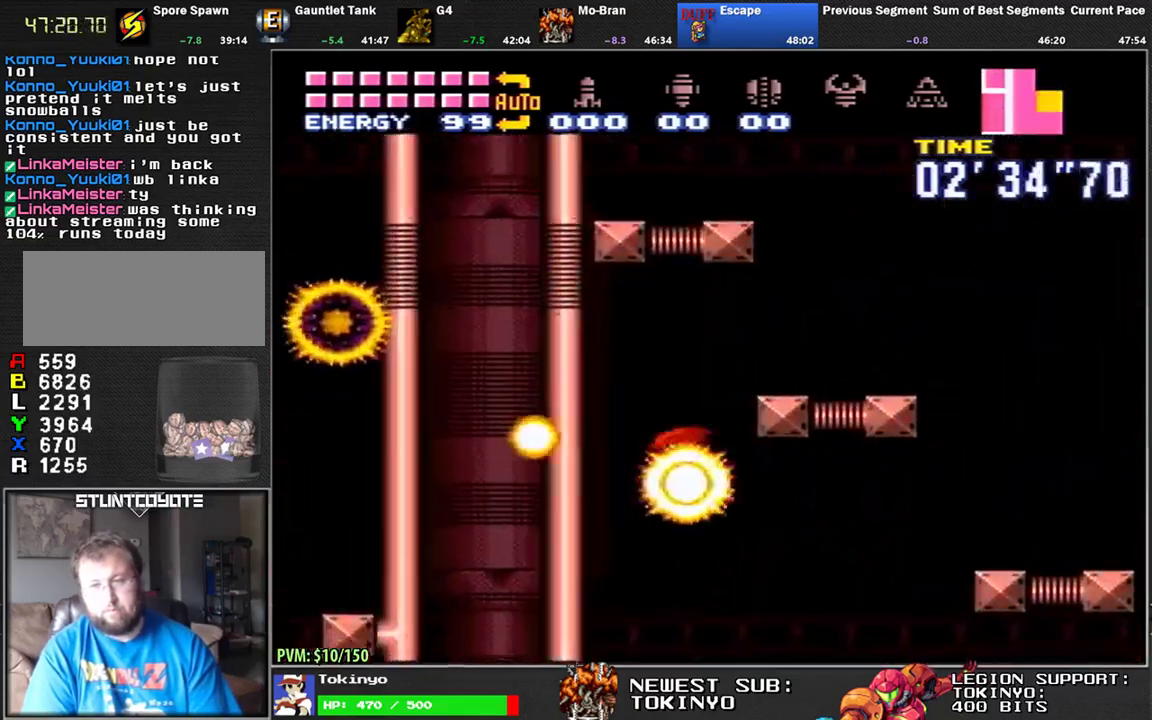
{"buttons": ["L1", "DPAD_DOWN", "DPAD_RIGHT"], "events": [[50, "DPAD_RIGHT", "down"], [417, "DPAD_DOWN", "down"]]}
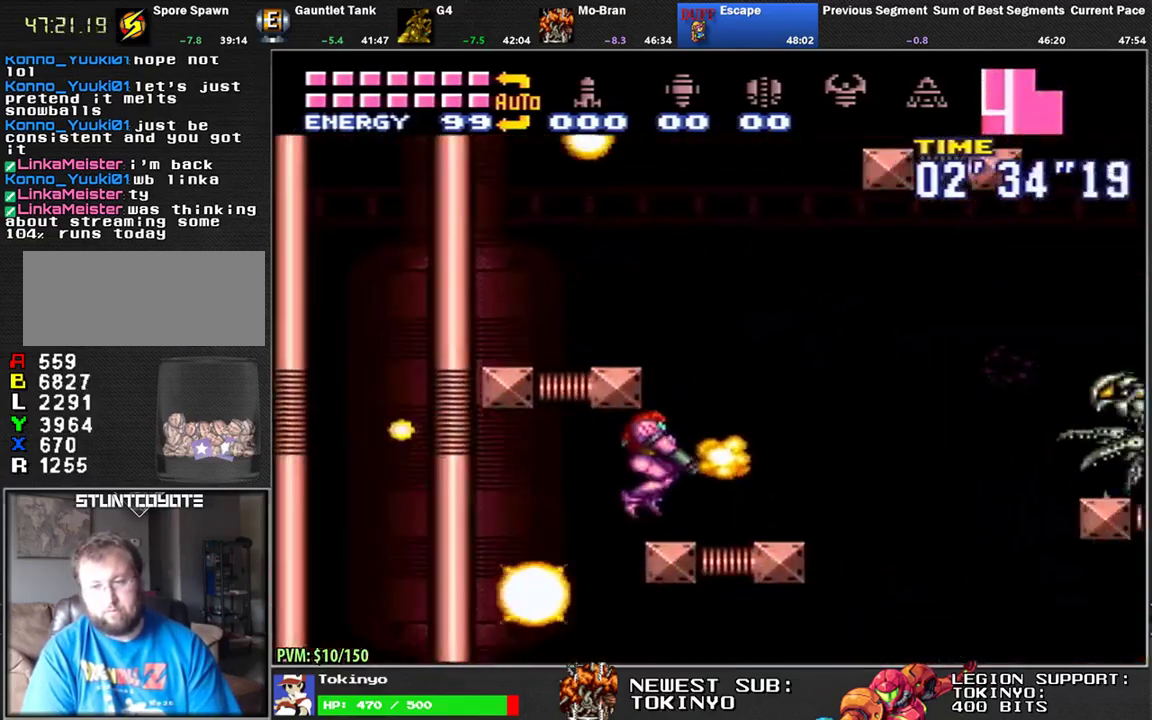
{"buttons": ["L1", "DPAD_DOWN", "DPAD_LEFT"], "events": [[133, "DPAD_DOWN", "up"], [200, "DPAD_RIGHT", "up"], [250, "DPAD_LEFT", "down"], [483, "DPAD_DOWN", "down"]]}
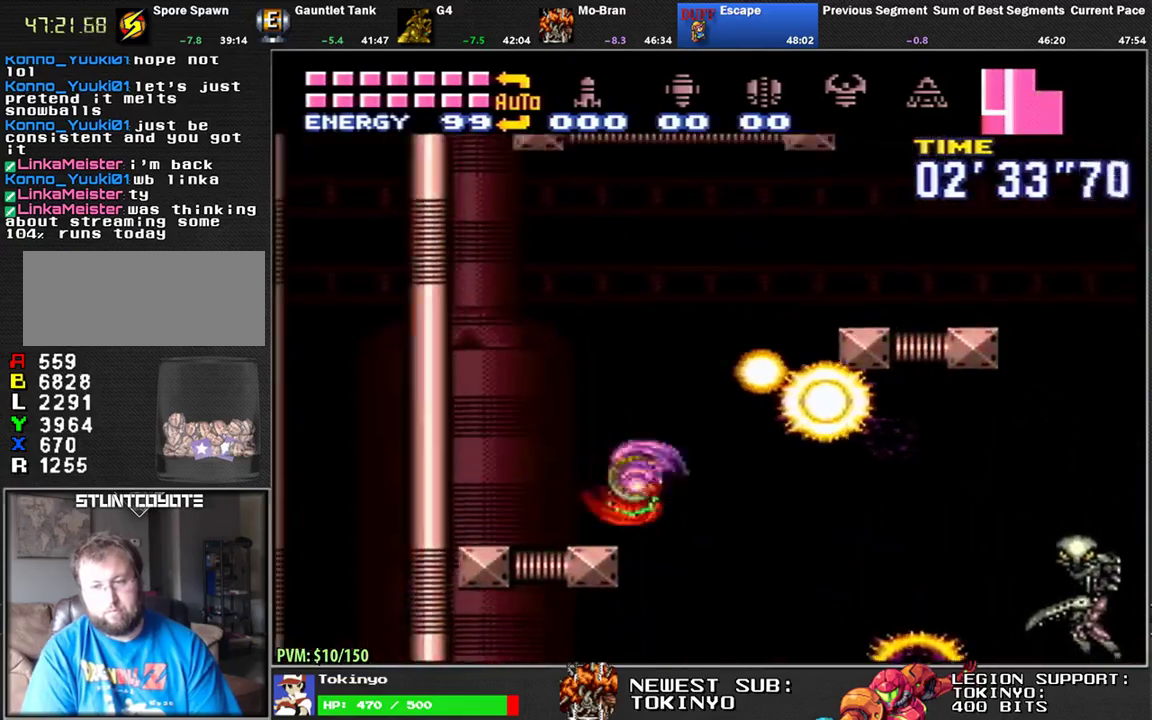
{"buttons": ["L1", "DPAD_LEFT"], "events": [[117, "DPAD_DOWN", "up"]]}
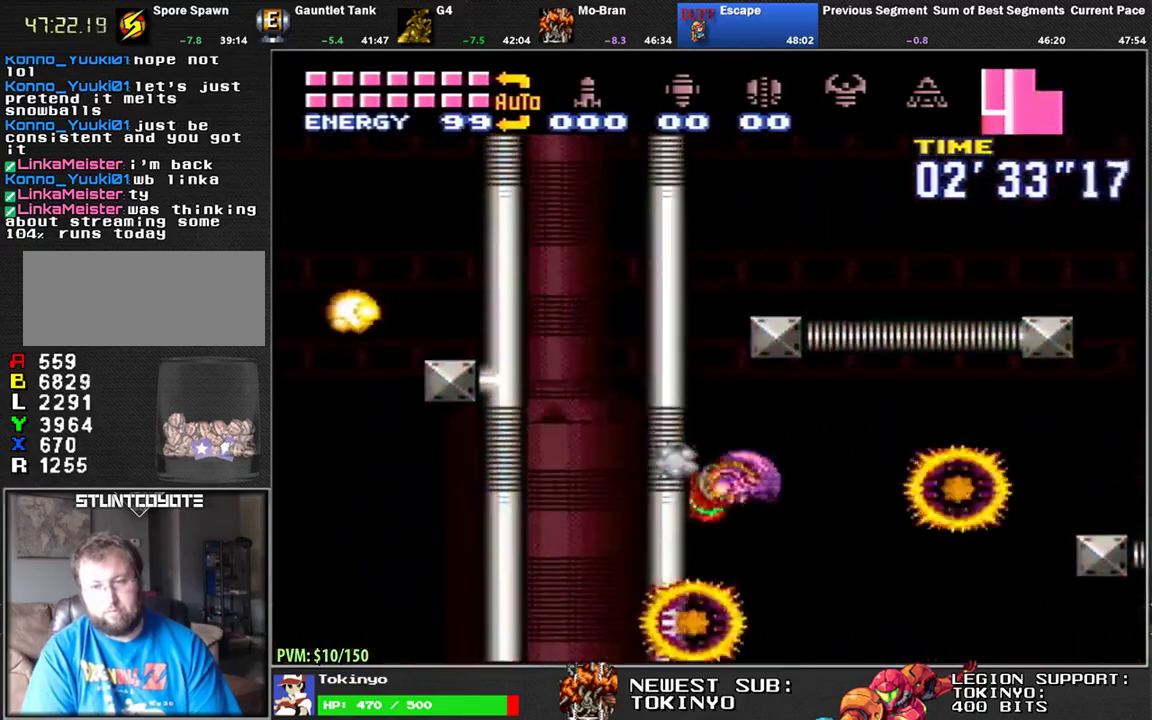
{"buttons": ["L1", "DPAD_DOWN", "DPAD_RIGHT"], "events": [[217, "DPAD_LEFT", "up"], [317, "DPAD_RIGHT", "down"], [483, "DPAD_DOWN", "down"]]}
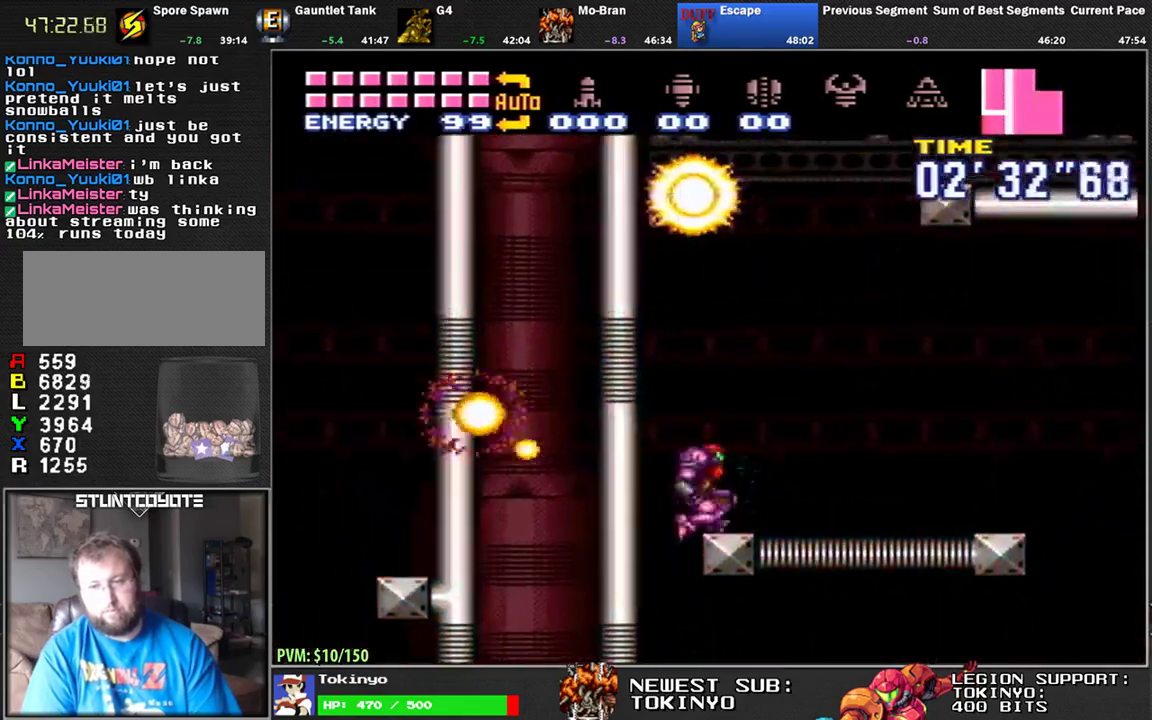
{"buttons": ["L1", "DPAD_RIGHT"], "events": [[133, "DPAD_DOWN", "up"]]}
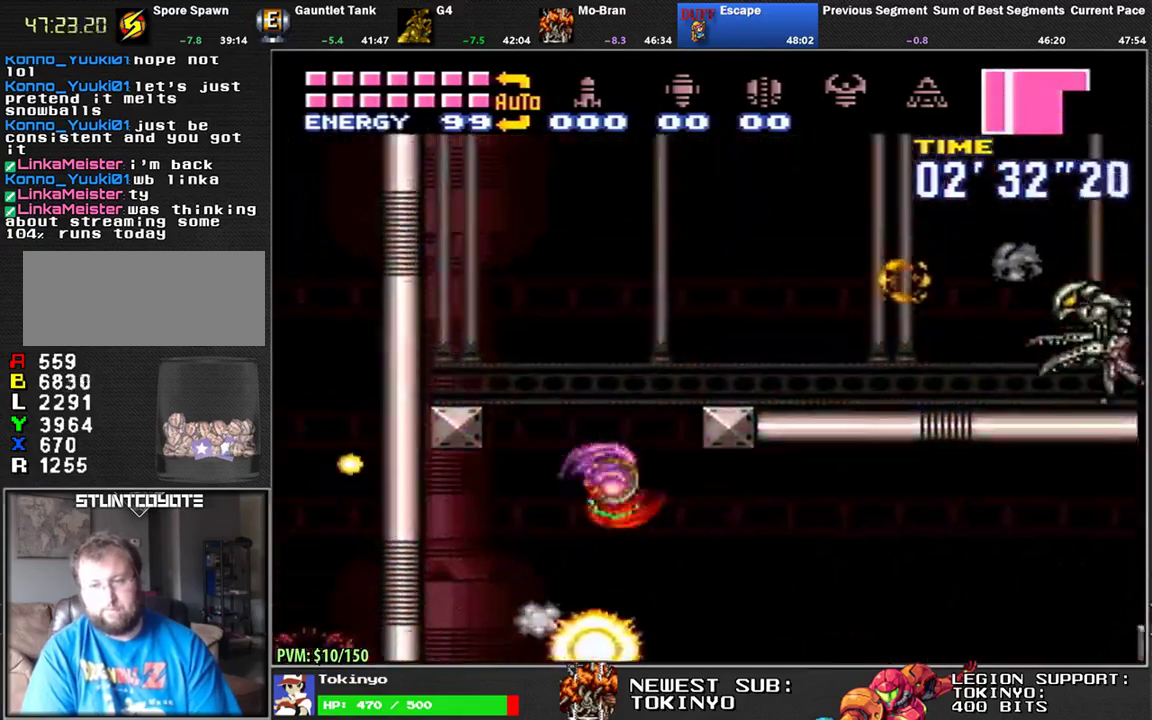
{"buttons": ["L1", "DPAD_RIGHT"], "events": [[250, "Y", "down"], [333, "Y", "up"]]}
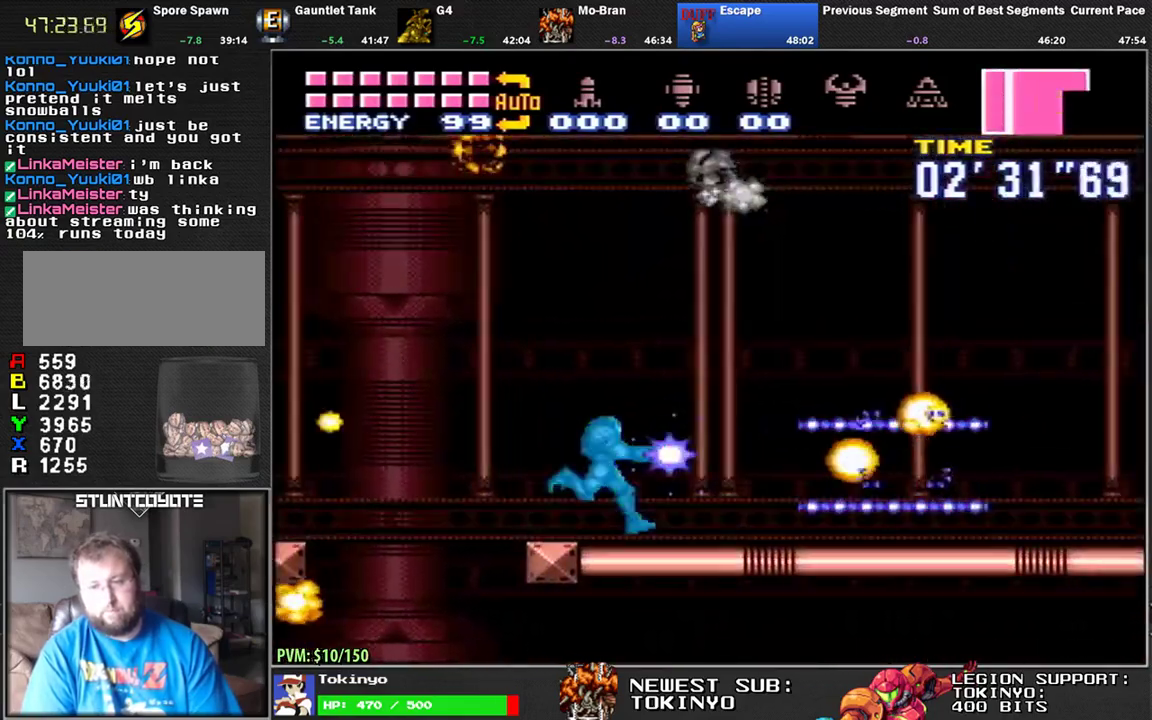
{"buttons": ["L1", "DPAD_RIGHT"], "events": [[17, "Y", "down"], [67, "Y", "up"], [167, "Y", "down"], [233, "Y", "up"]]}
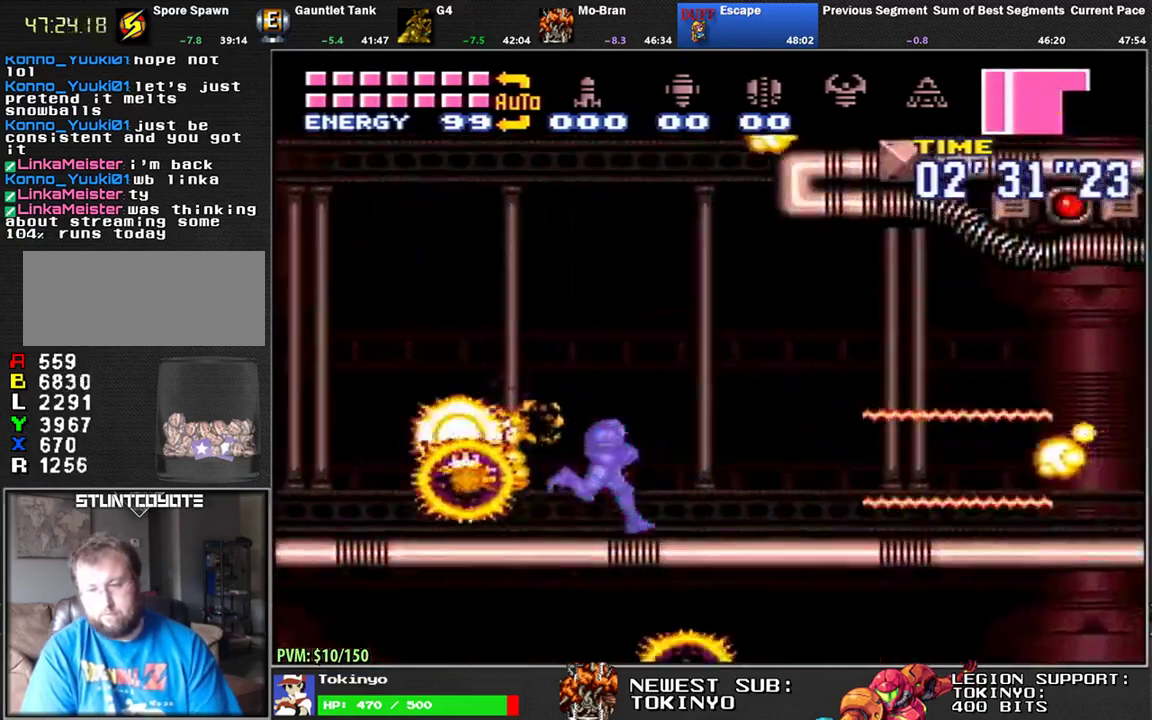
{"buttons": ["L1", "DPAD_RIGHT"], "events": [[33, "Y", "down"], [83, "Y", "up"]]}
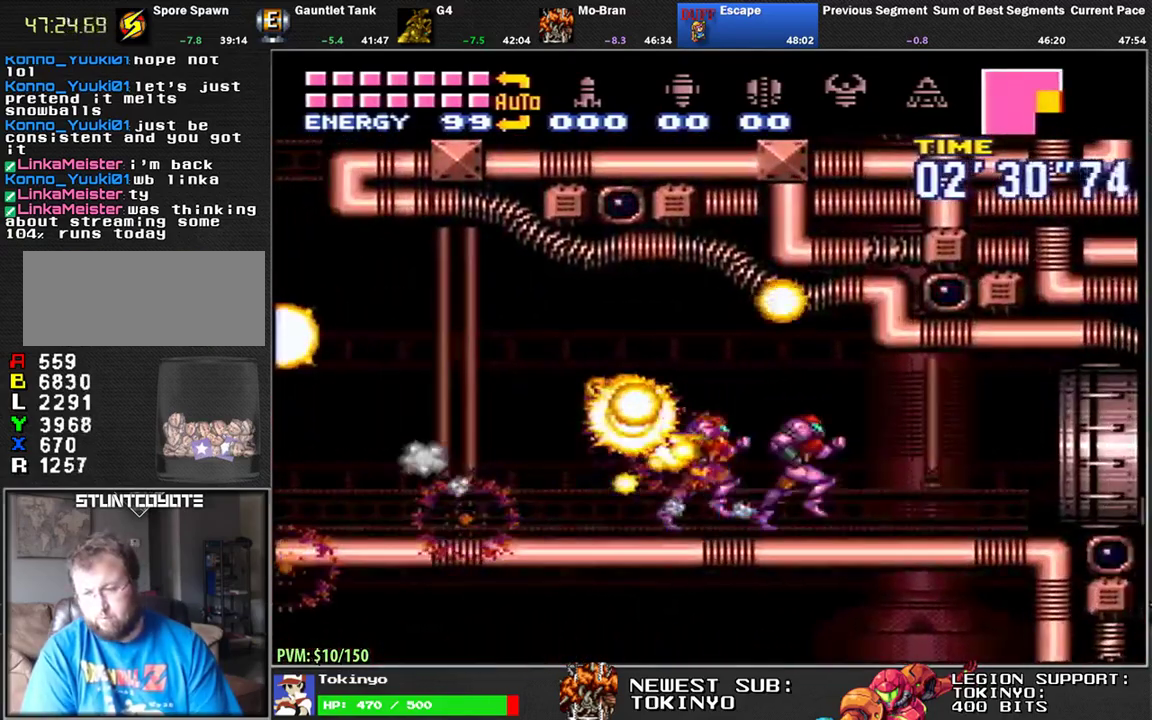
{"buttons": ["L1", "DPAD_RIGHT"], "events": [[33, "Y", "down"], [100, "Y", "up"]]}
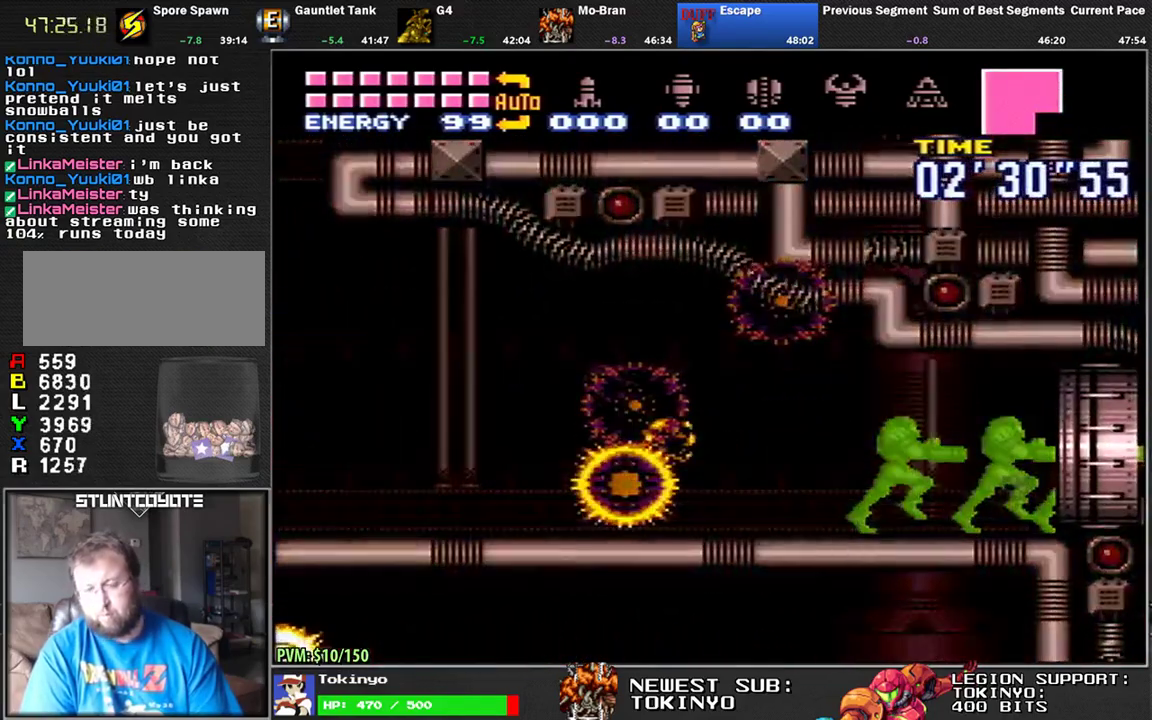
{"buttons": ["L1", "DPAD_RIGHT"], "events": [[83, "DPAD_RIGHT", "up"], [150, "L1", "up"], [217, "DPAD_RIGHT", "down"], [417, "L1", "down"]]}
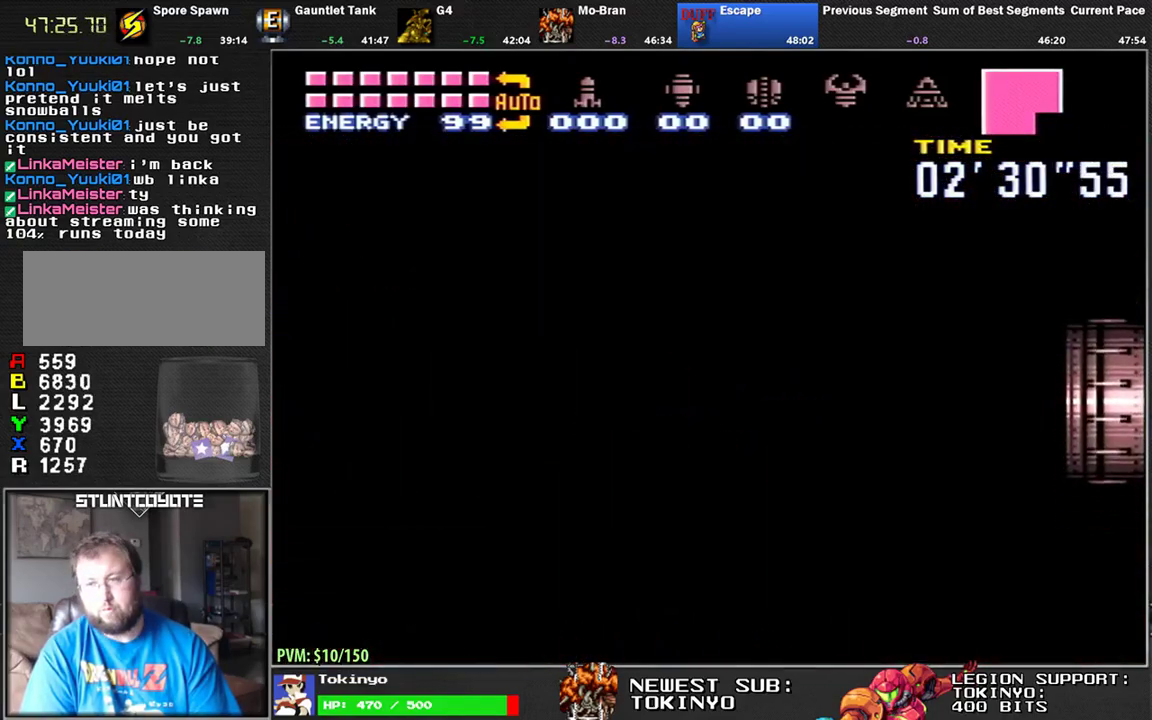
{"buttons": ["L1", "DPAD_RIGHT"], "events": []}
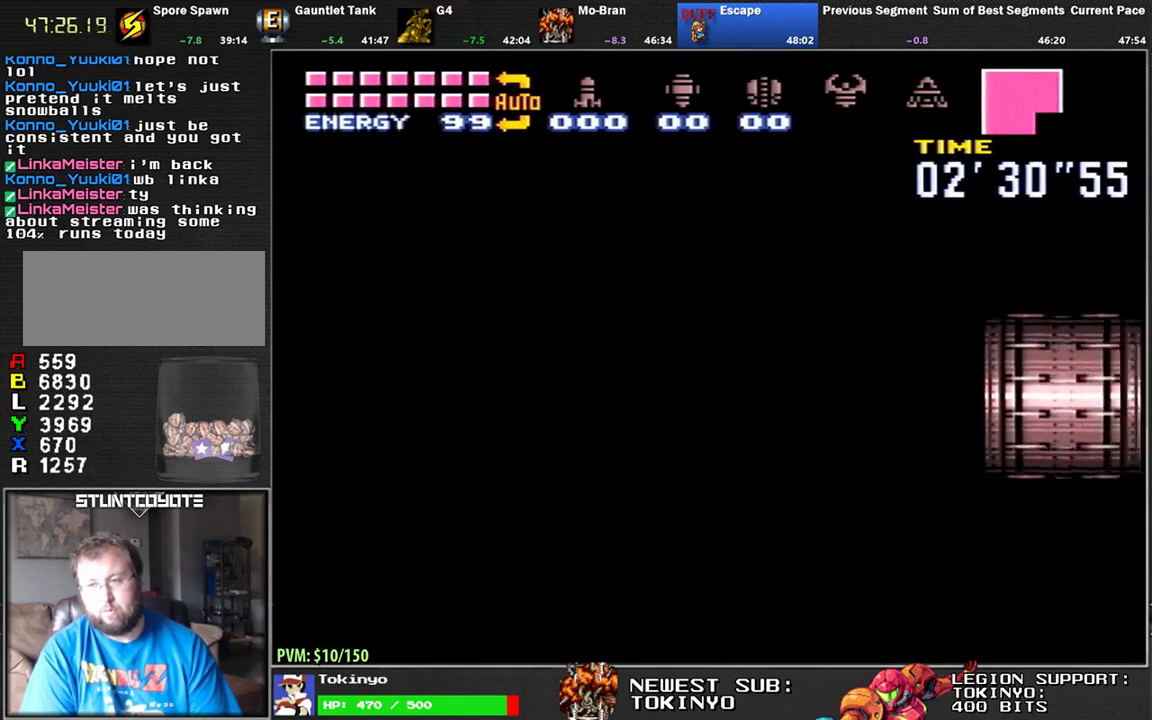
{"buttons": ["L1", "DPAD_RIGHT"], "events": []}
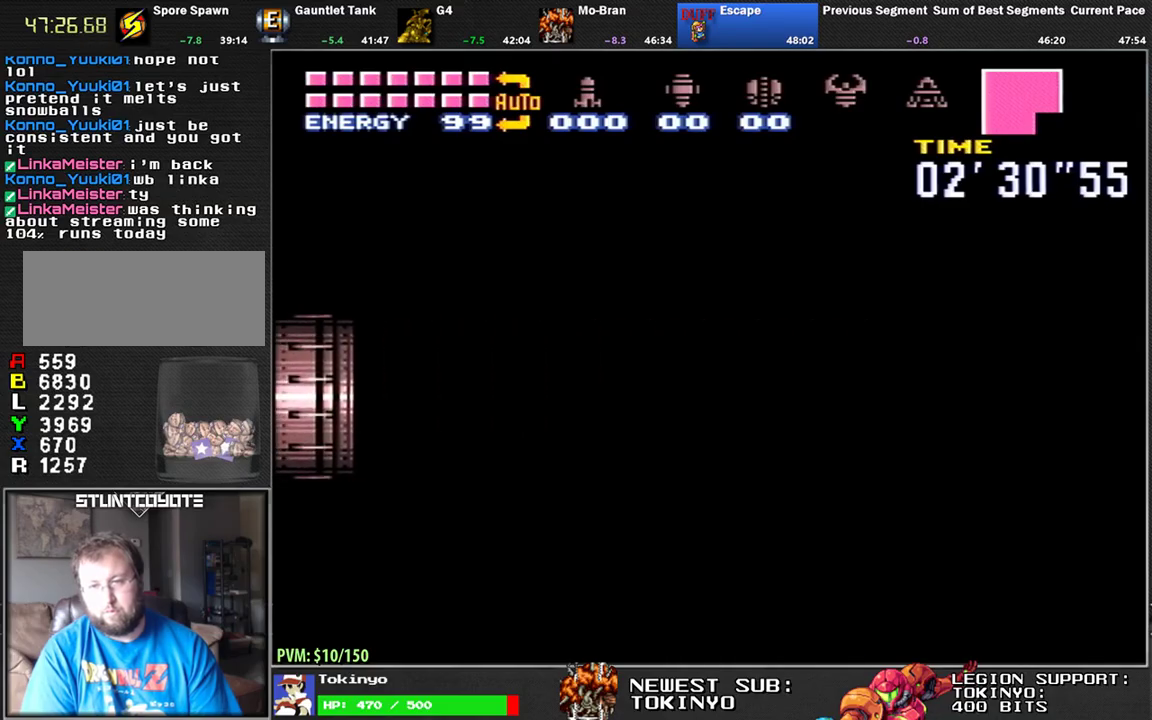
{"buttons": ["Y", "L1", "DPAD_RIGHT"], "events": [[483, "Y", "down"]]}
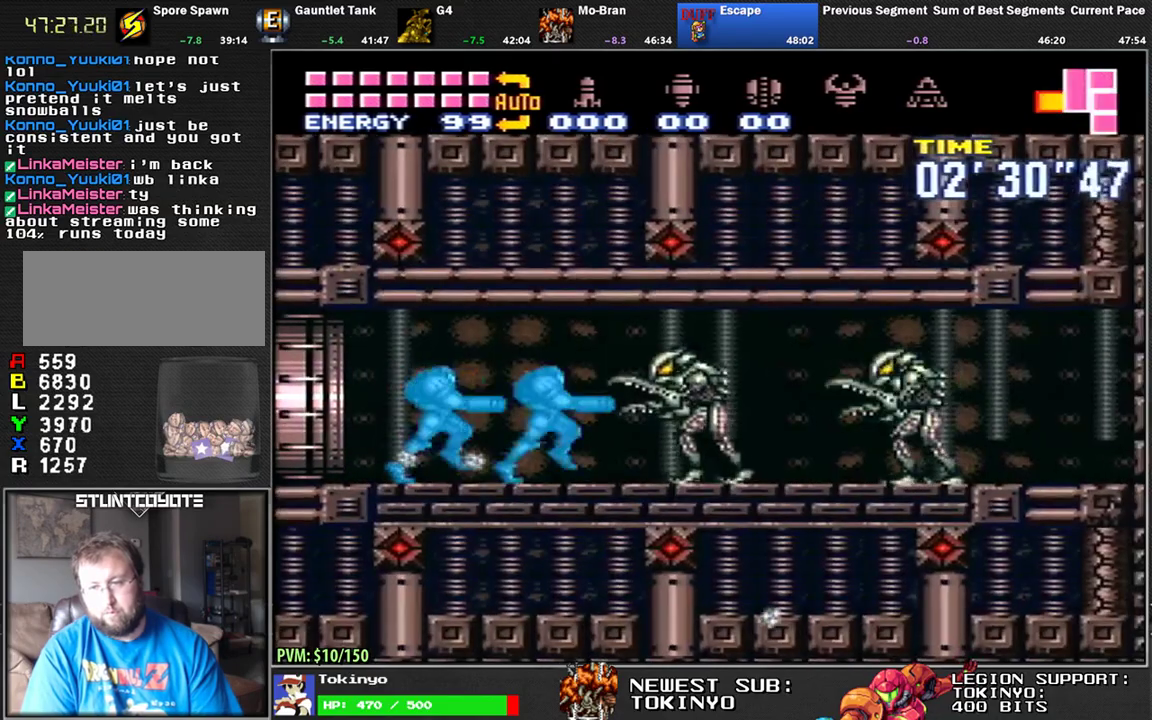
{"buttons": ["L1", "DPAD_RIGHT"], "events": [[83, "Y", "up"], [333, "DPAD_DOWN", "down"], [433, "DPAD_DOWN", "up"]]}
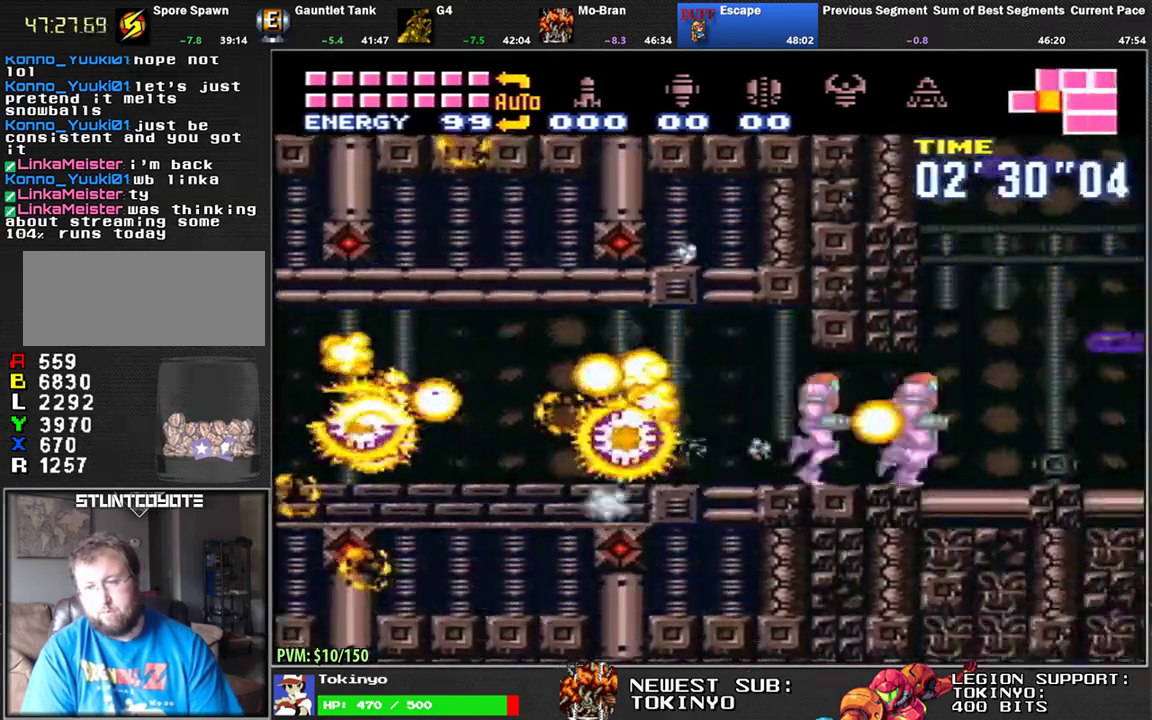
{"buttons": ["L1", "DPAD_RIGHT"], "events": [[67, "DPAD_RIGHT", "up"], [133, "DPAD_LEFT", "down"], [383, "DPAD_LEFT", "up"], [450, "DPAD_RIGHT", "down"]]}
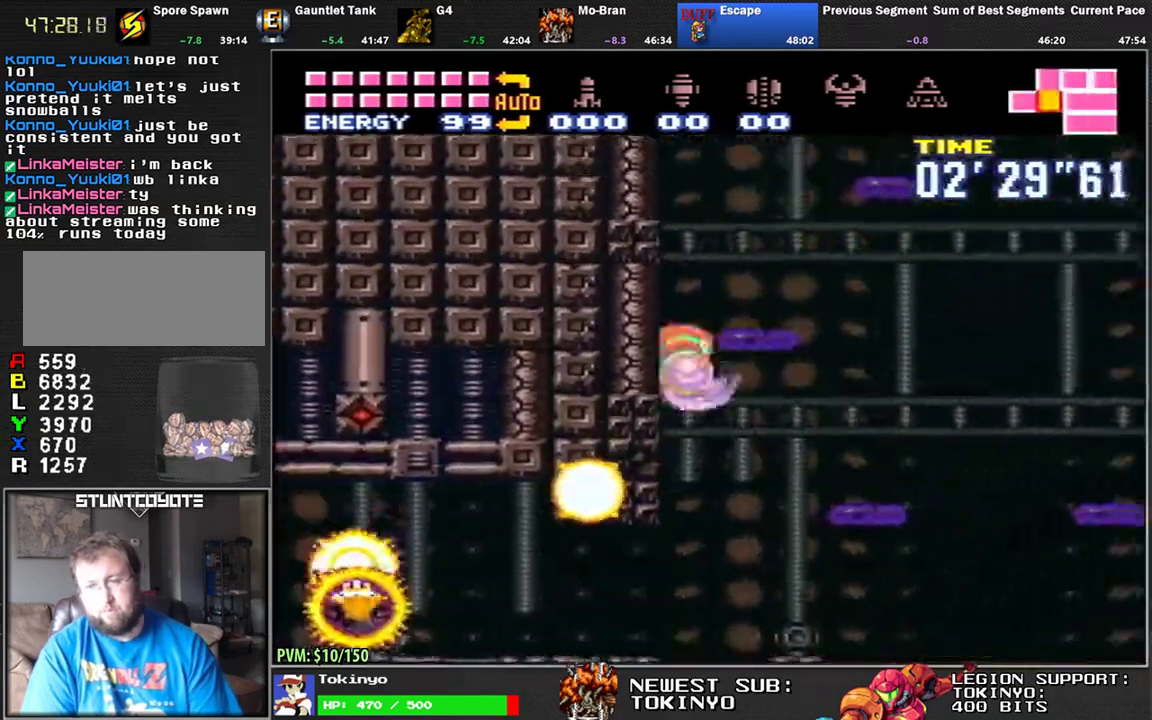
{"buttons": ["L1", "DPAD_RIGHT"], "events": [[17, "DPAD_RIGHT", "up"], [100, "DPAD_LEFT", "down"], [250, "DPAD_LEFT", "up"], [317, "DPAD_RIGHT", "down"]]}
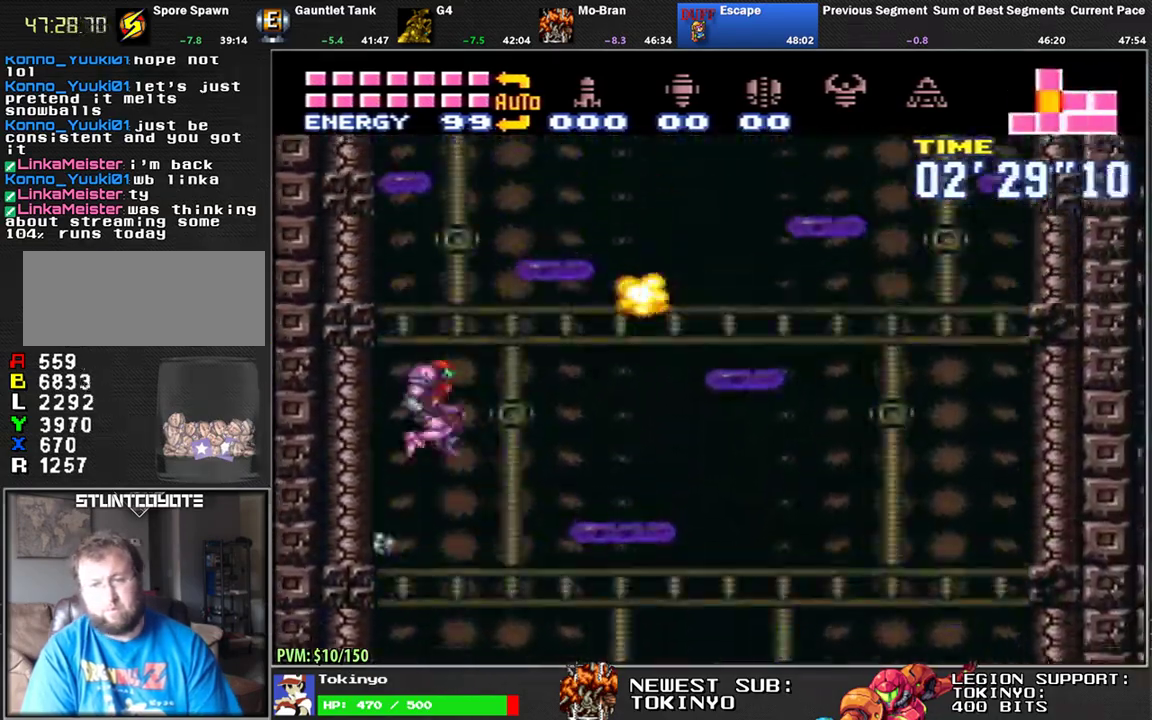
{"buttons": [], "events": [[200, "DPAD_RIGHT", "up"], [233, "L1", "up"]]}
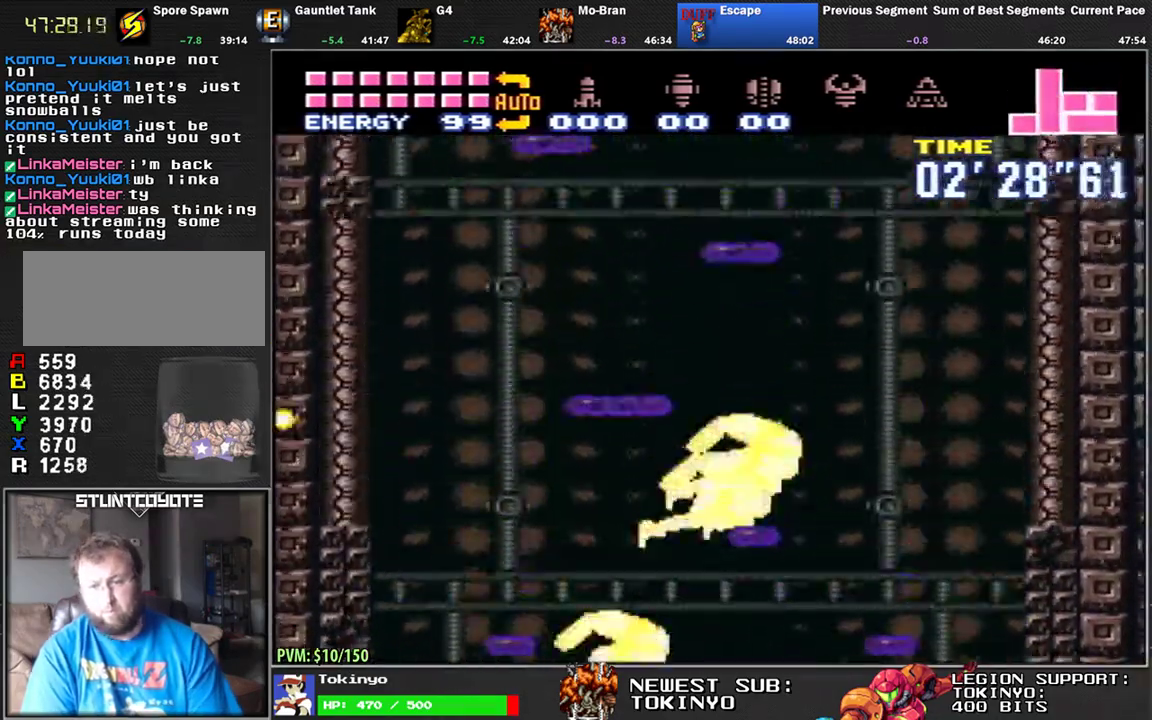
{"buttons": [], "events": []}
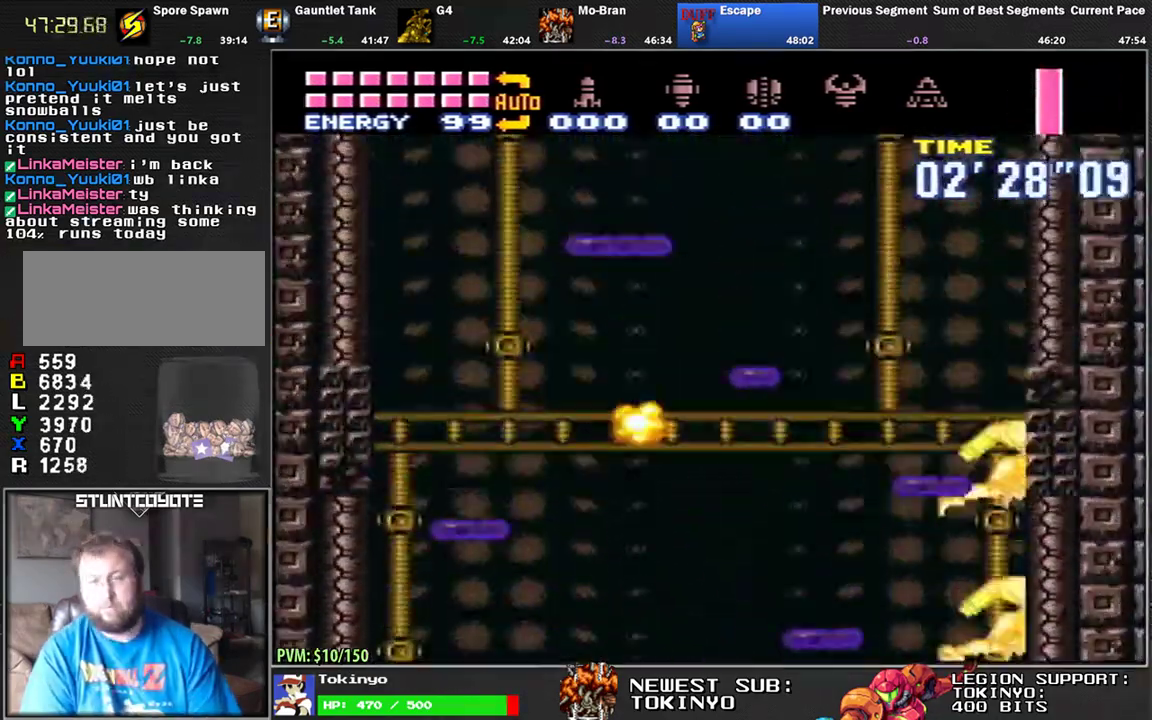
{"buttons": [], "events": []}
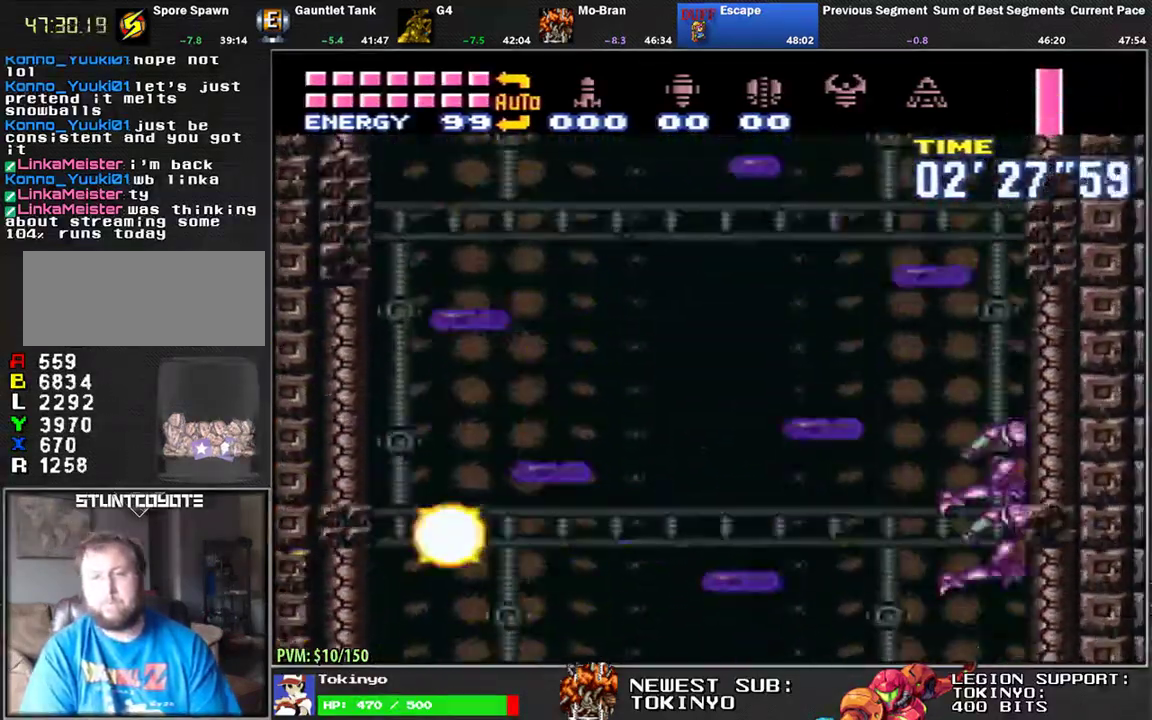
{"buttons": [], "events": []}
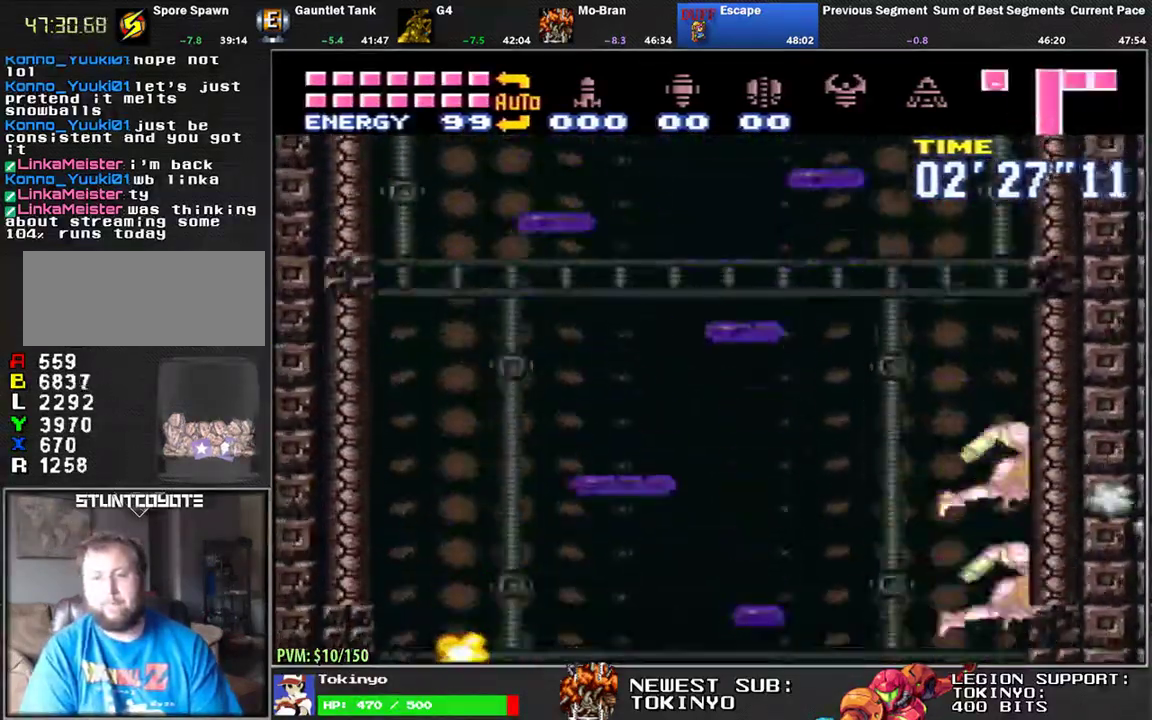
{"buttons": ["DPAD_LEFT"], "events": [[367, "DPAD_LEFT", "down"]]}
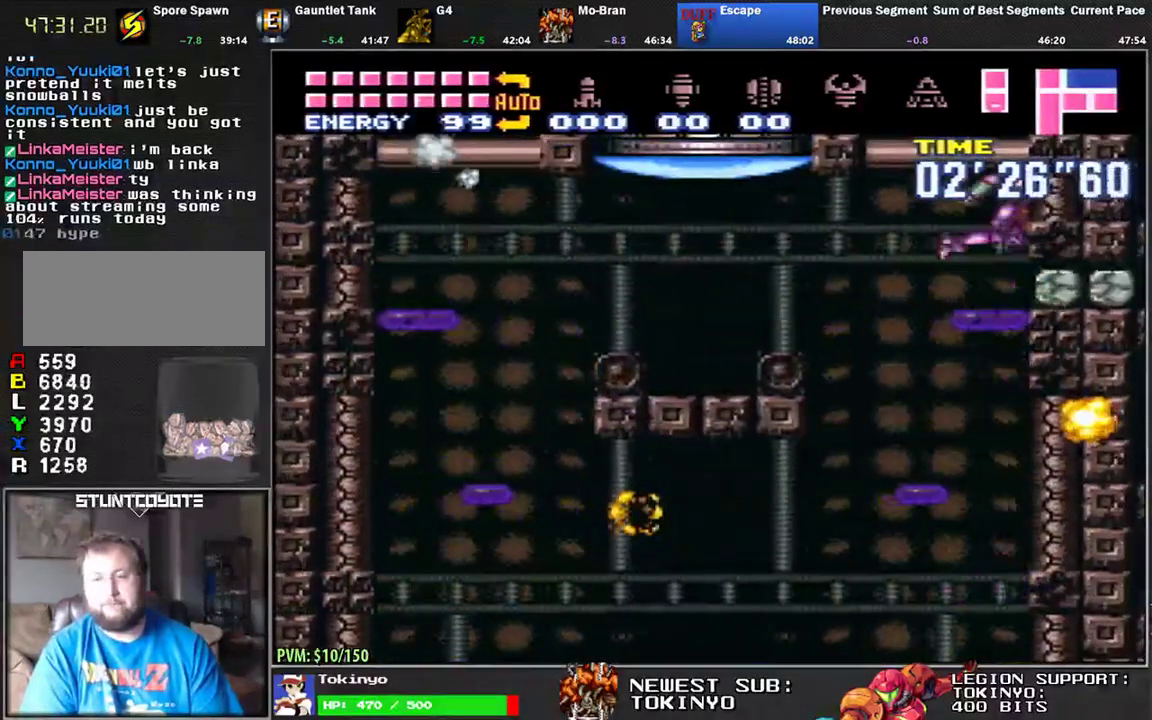
{"buttons": ["L1", "DPAD_LEFT"], "events": [[500, "L1", "down"]]}
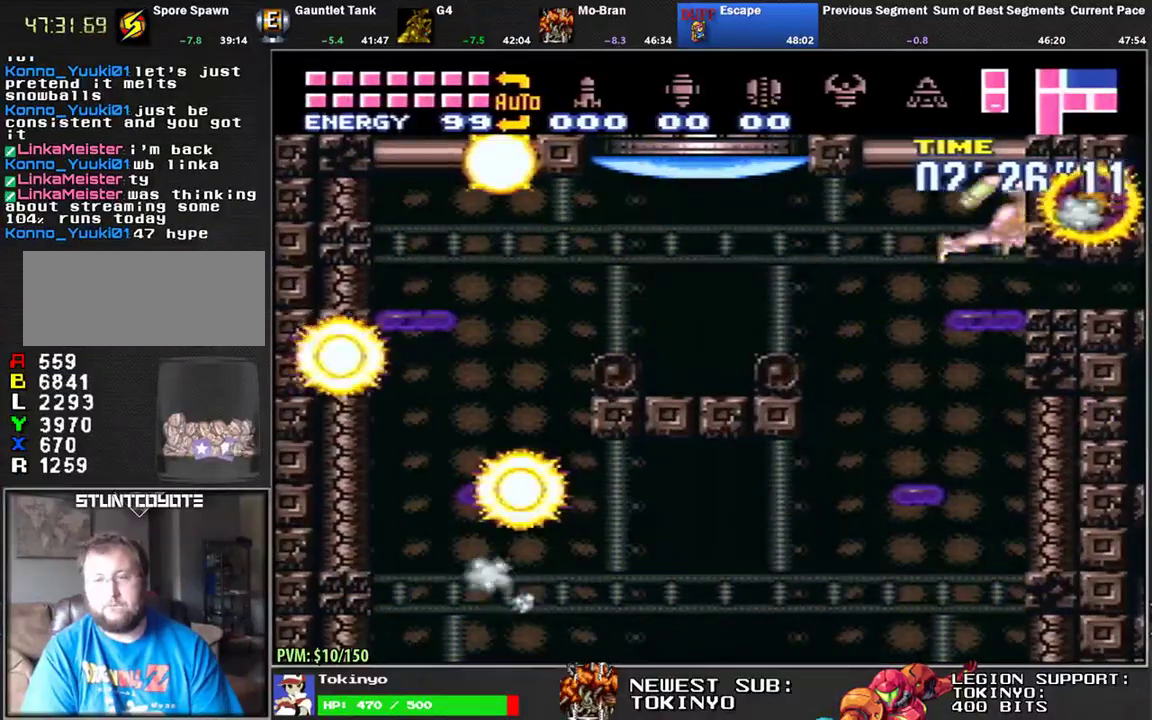
{"buttons": ["L1", "DPAD_LEFT"], "events": [[100, "DPAD_LEFT", "up"], [200, "DPAD_LEFT", "down"]]}
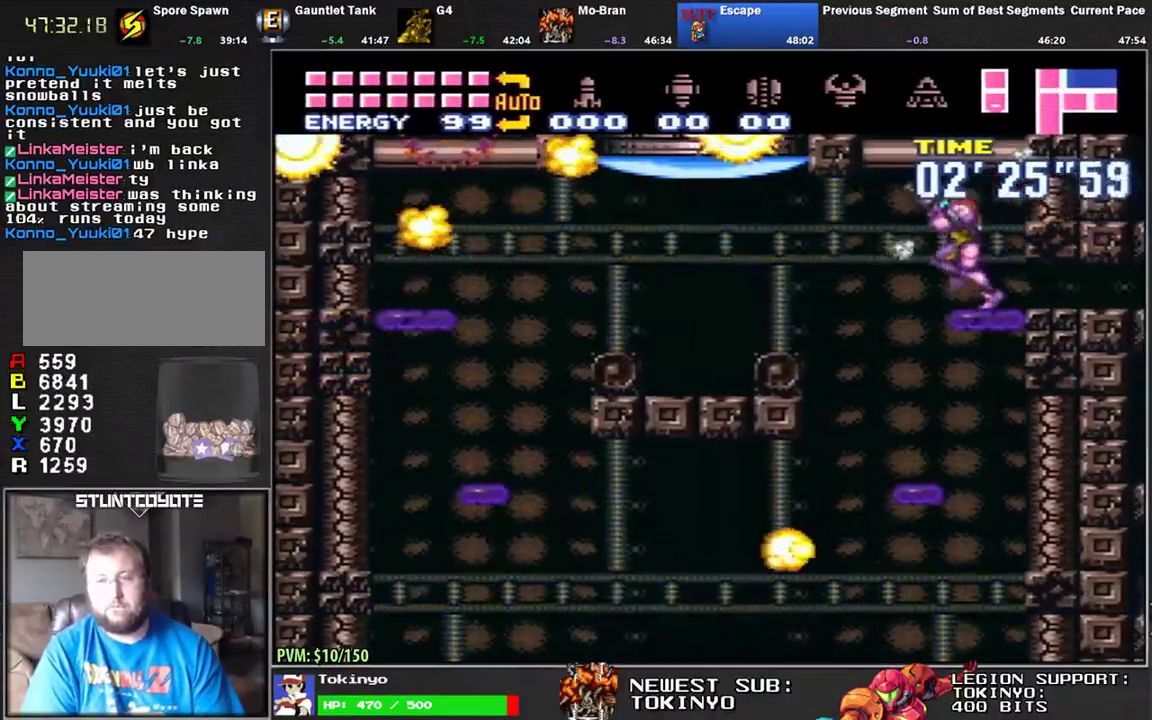
{"buttons": ["L1"], "events": [[50, "Y", "down"], [117, "Y", "up"], [483, "DPAD_LEFT", "up"]]}
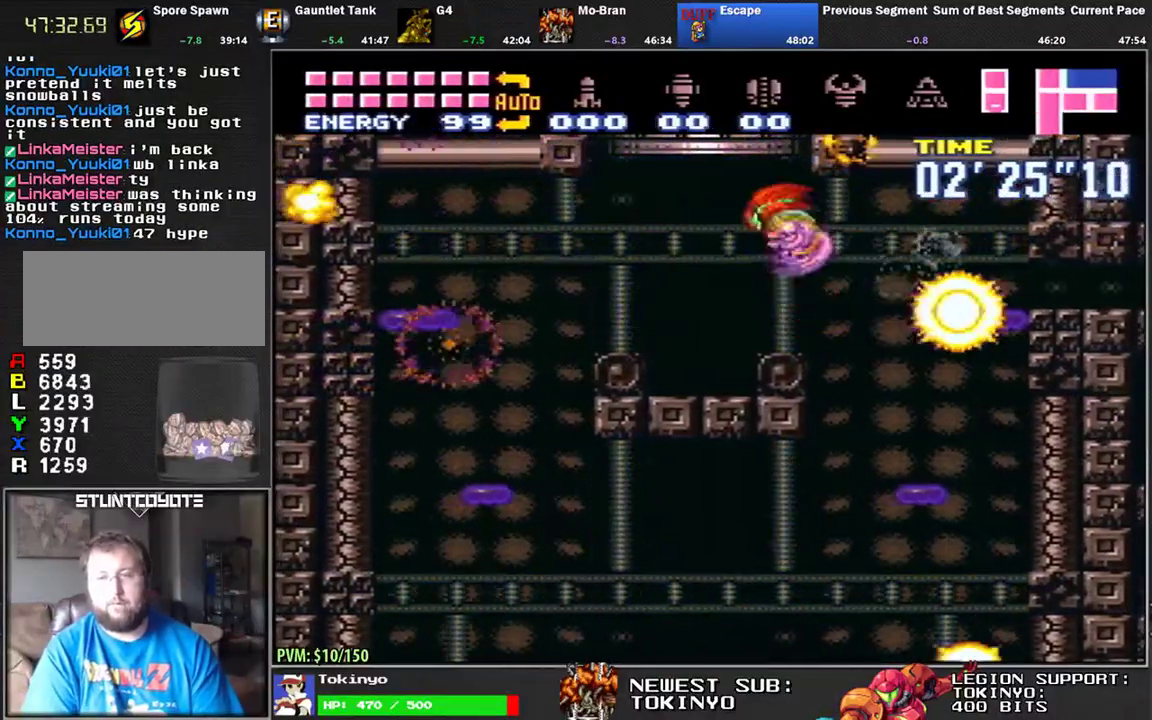
{"buttons": [], "events": [[50, "DPAD_RIGHT", "down"], [150, "DPAD_RIGHT", "up"], [250, "L1", "up"]]}